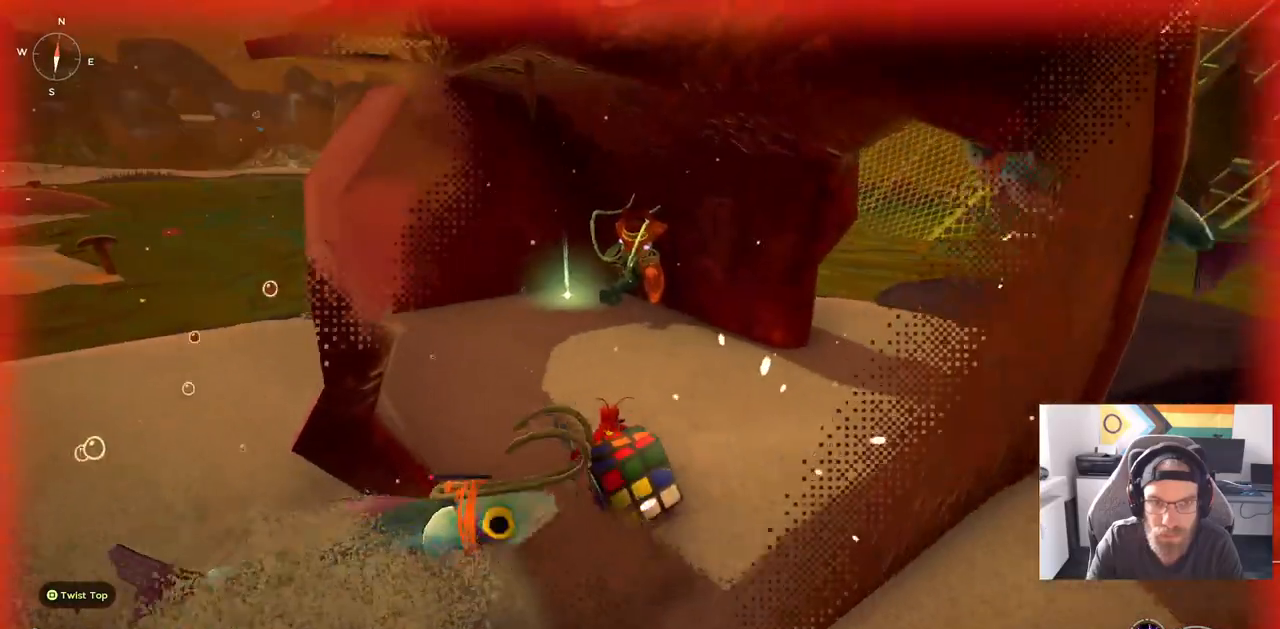
Gameplay with a controller (PlayStation layout); each line is a JSON object with the inputs held at the frame after it. "events" lists button and stick changes between this image and that frame as [ms after this image, input, new state], when the widget could be followed in between. Not read: L1 R1.
{"buttons": ["CIRCLE"], "left_stick": "up-left", "right_stick": "left", "events": [[200, "CIRCLE", "down"]]}
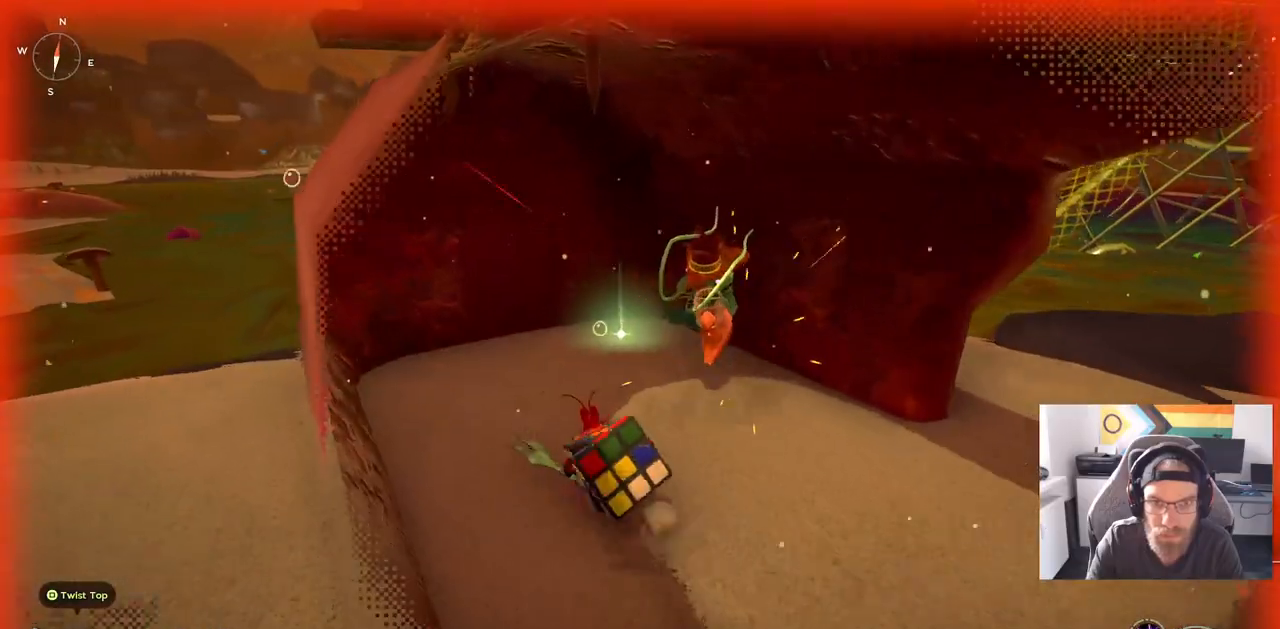
{"buttons": [], "left_stick": "up", "right_stick": "left", "events": [[333, "CIRCLE", "up"], [400, "CIRCLE", "down"], [467, "left_stick", "up"], [500, "CIRCLE", "up"]]}
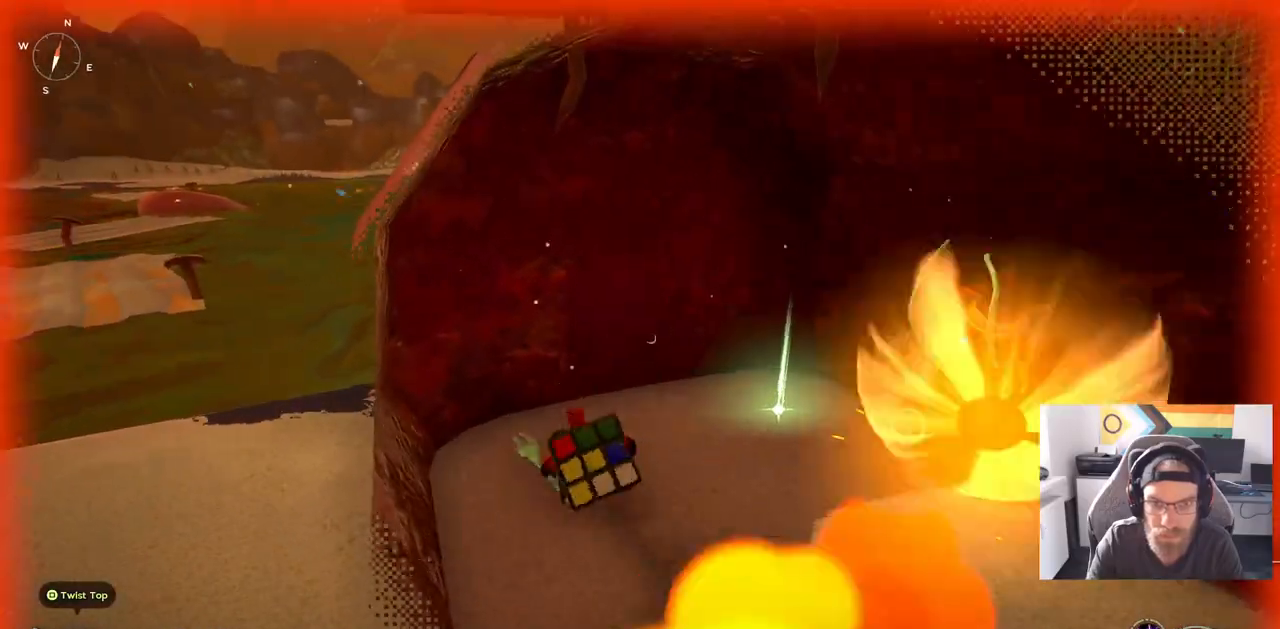
{"buttons": [], "left_stick": "up", "right_stick": "left", "events": [[233, "R2", "down"], [333, "R2", "up"]]}
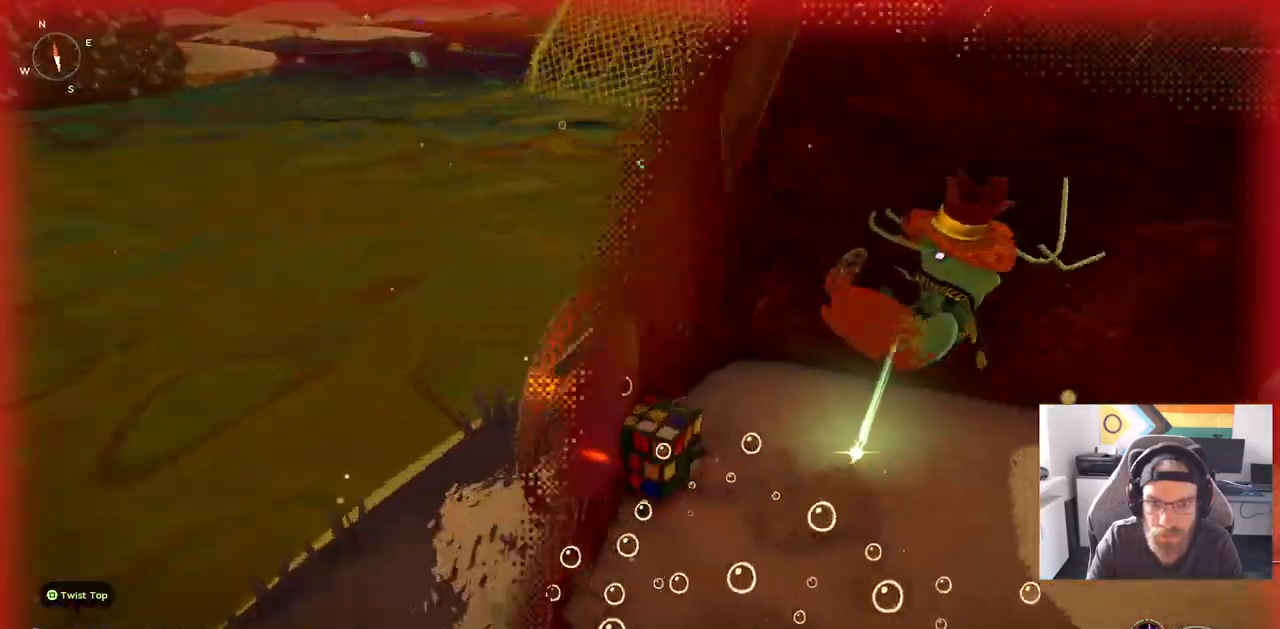
{"buttons": [], "left_stick": "up", "right_stick": "left", "events": []}
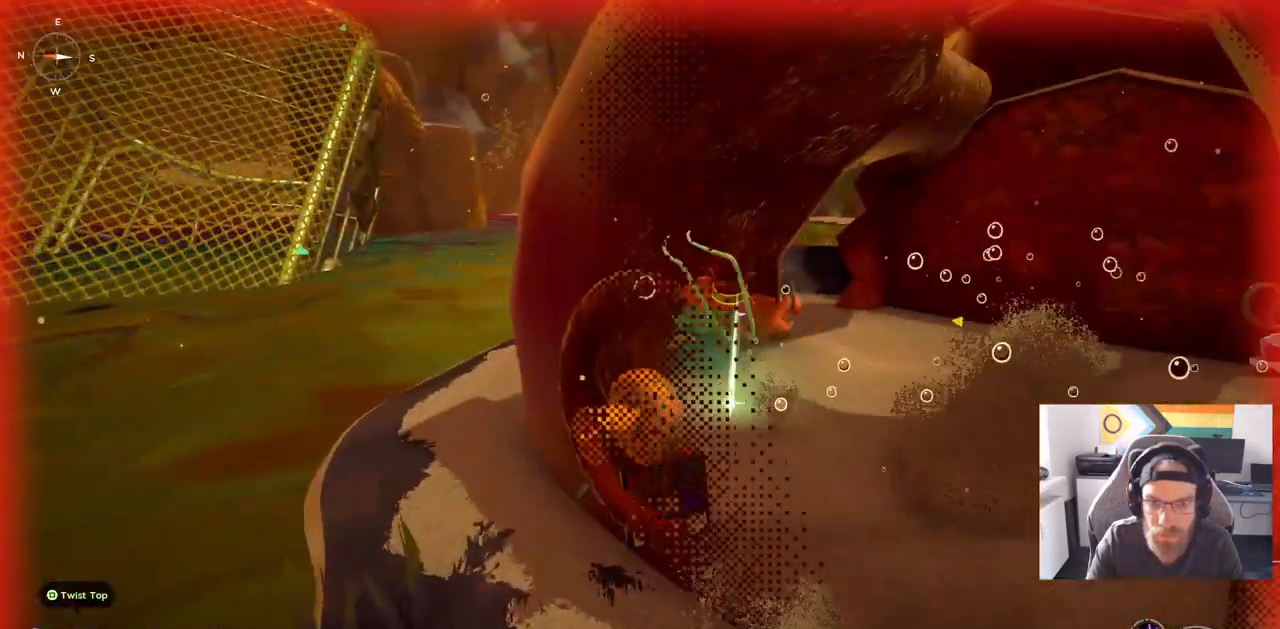
{"buttons": [], "left_stick": "up", "right_stick": "left", "events": []}